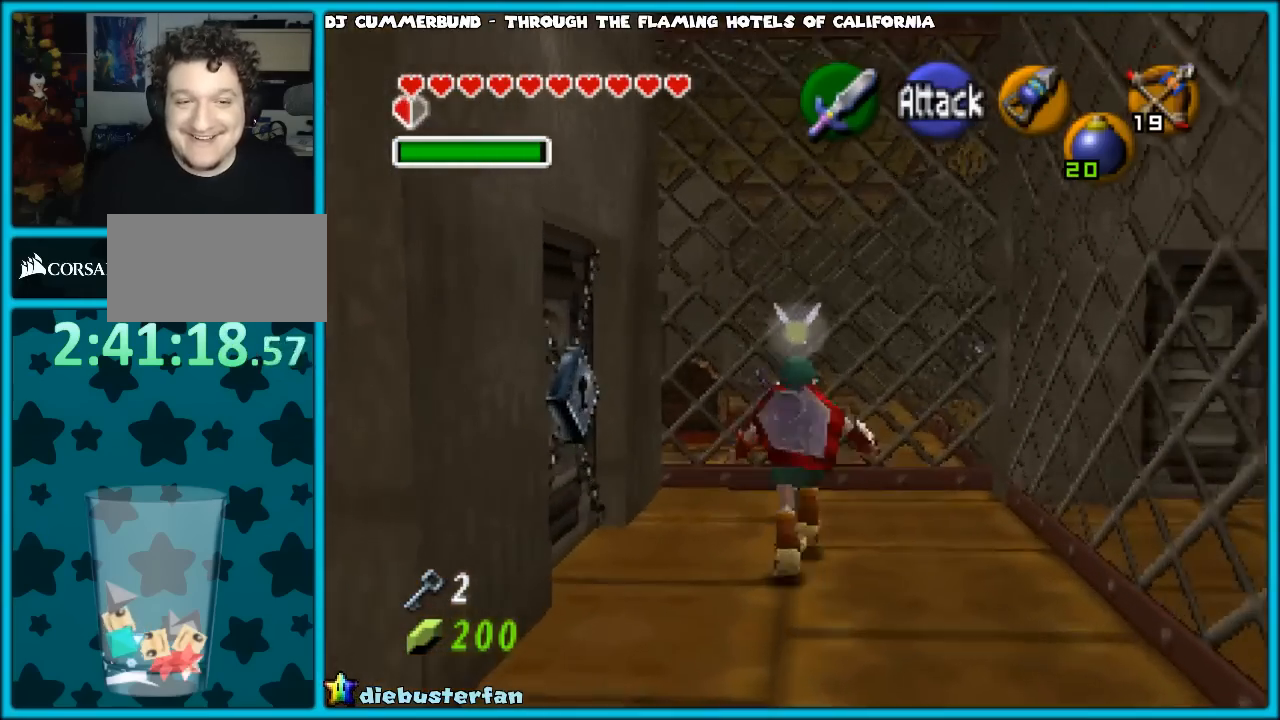
Gameplay with a controller (Nintendo layout); each line is a JSON object with the inputs held at the frame after it. "events" lists button and stick changes between this image and that frame as [ms after this image, input, new state], when the widget could be followed in between. Not read: L1 L3 R3.
{"buttons": ["Z"], "left_stick": "center", "events": [[83, "left_stick", "up-left"], [417, "Z", "down"], [417, "left_stick", "center"]]}
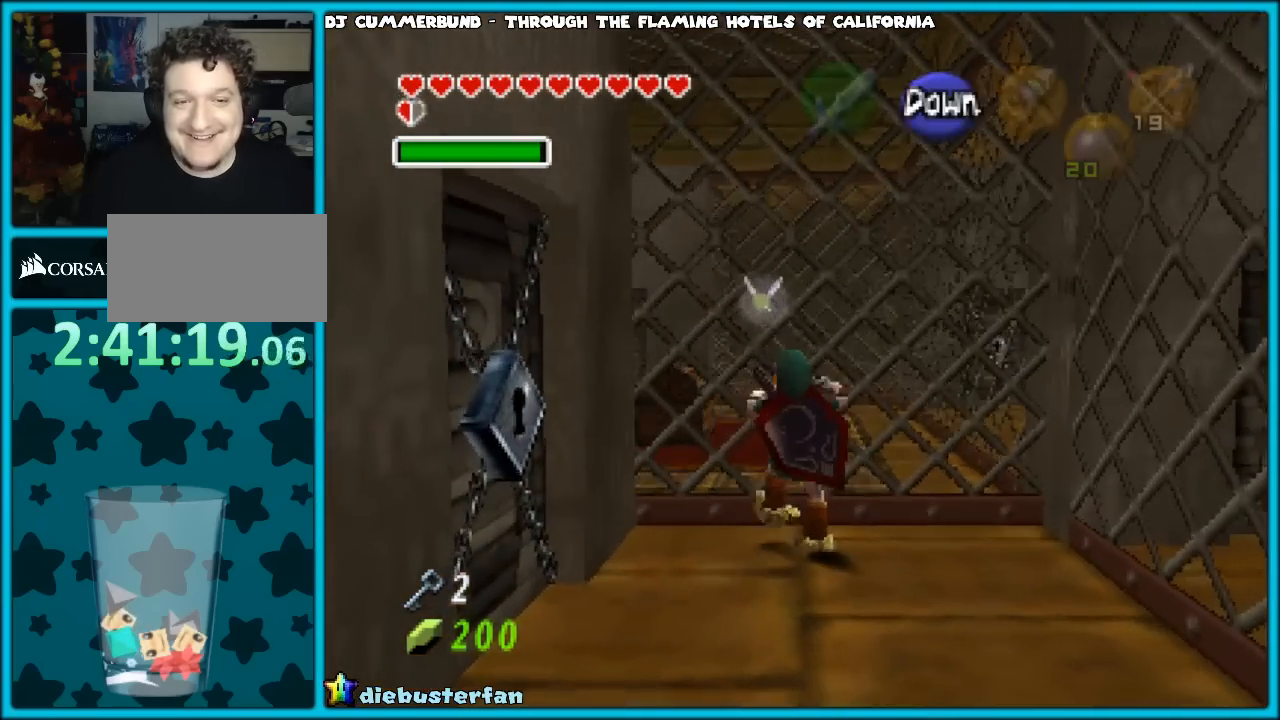
{"buttons": [], "left_stick": "center", "events": [[17, "Z", "up"]]}
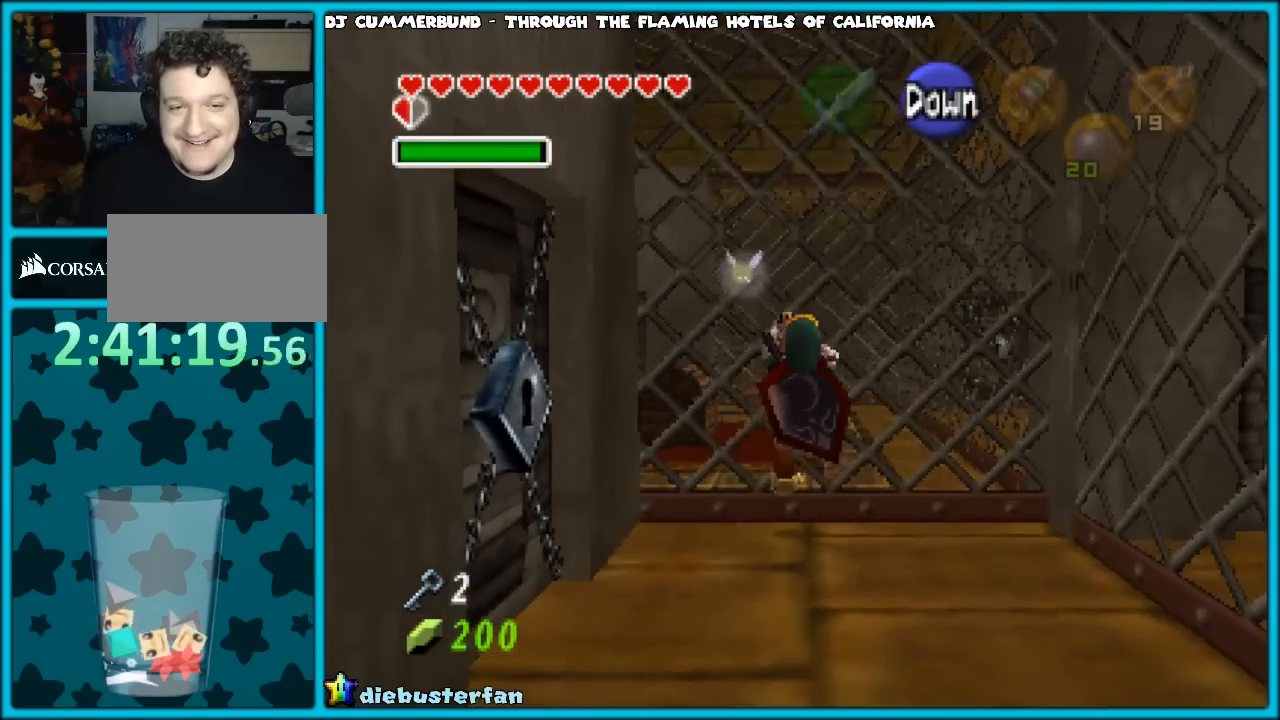
{"buttons": [], "left_stick": "down", "events": [[17, "left_stick", "down"]]}
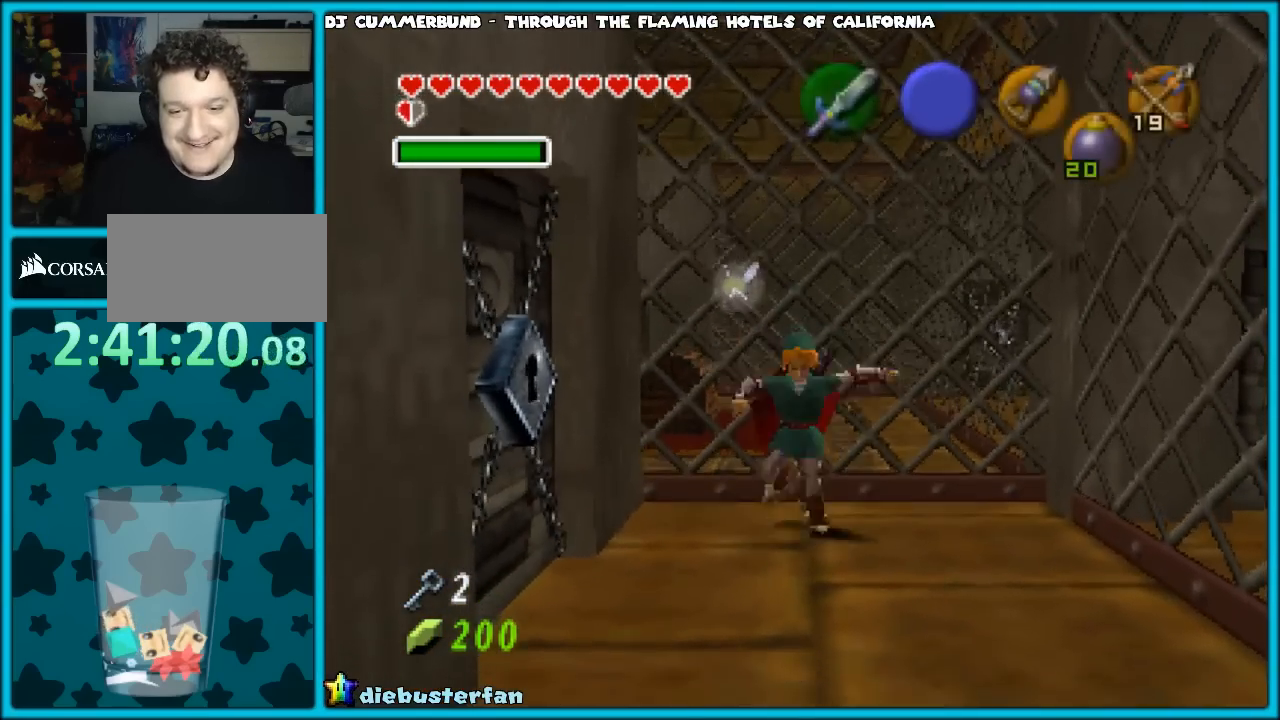
{"buttons": [], "left_stick": "down-left", "events": [[33, "left_stick", "center"], [267, "left_stick", "down-left"]]}
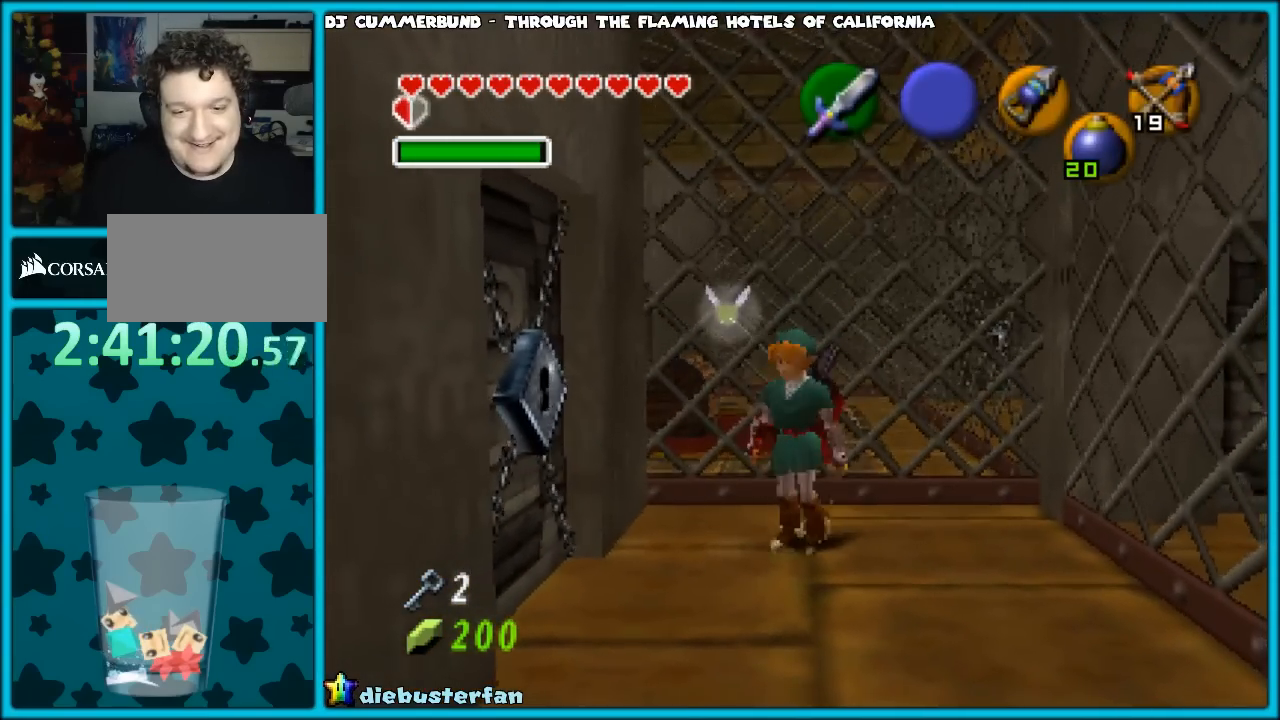
{"buttons": [], "left_stick": "down-left", "events": []}
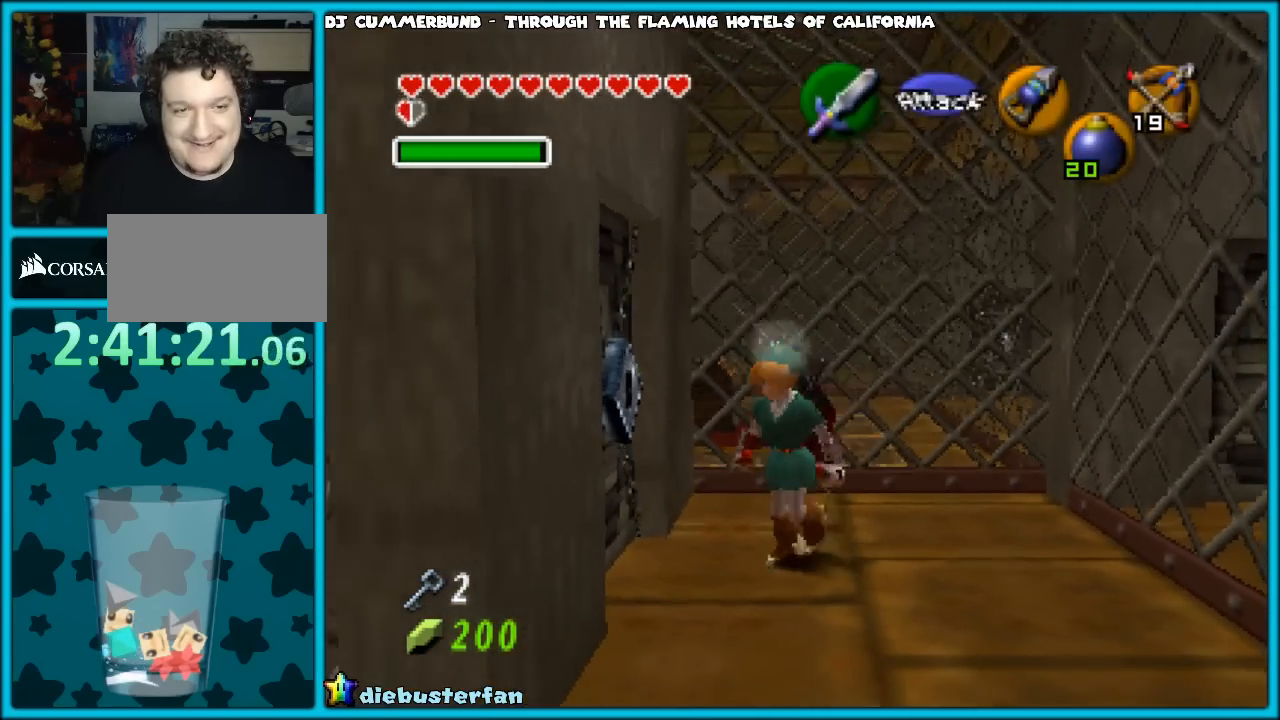
{"buttons": [], "left_stick": "down-left", "events": []}
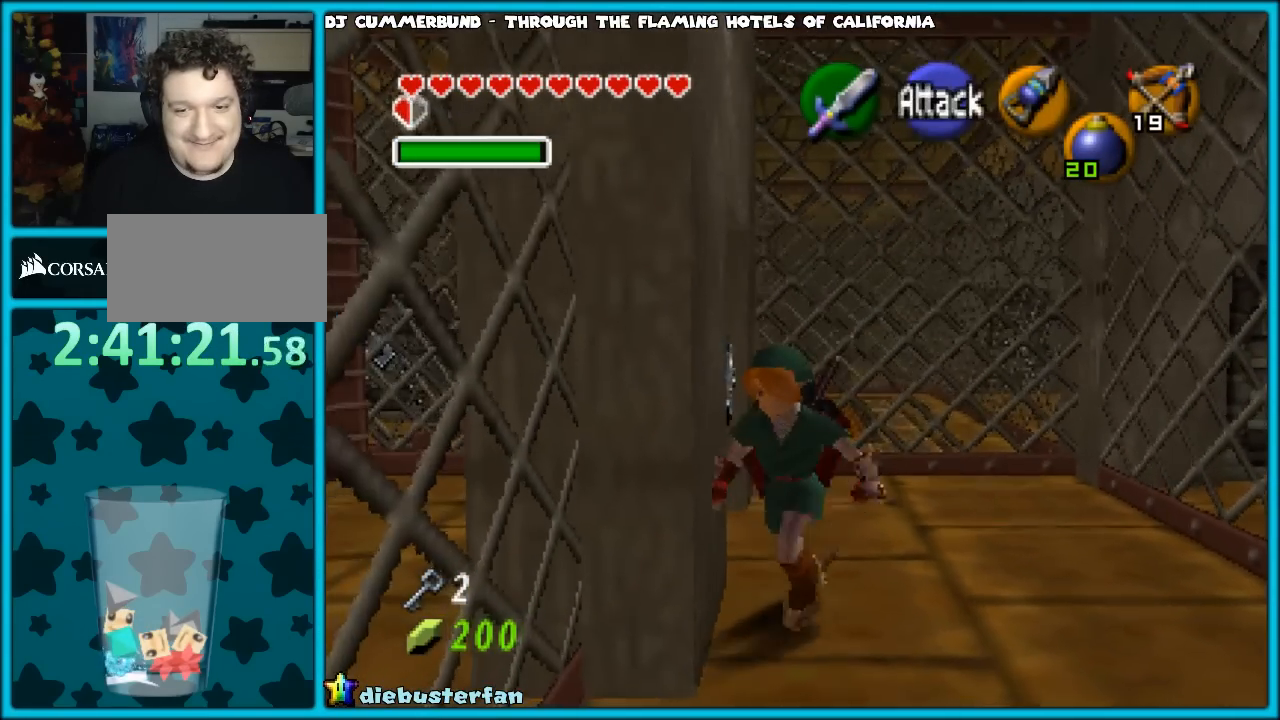
{"buttons": ["Z"], "left_stick": "center", "events": [[250, "left_stick", "left"], [450, "Z", "down"], [483, "left_stick", "center"]]}
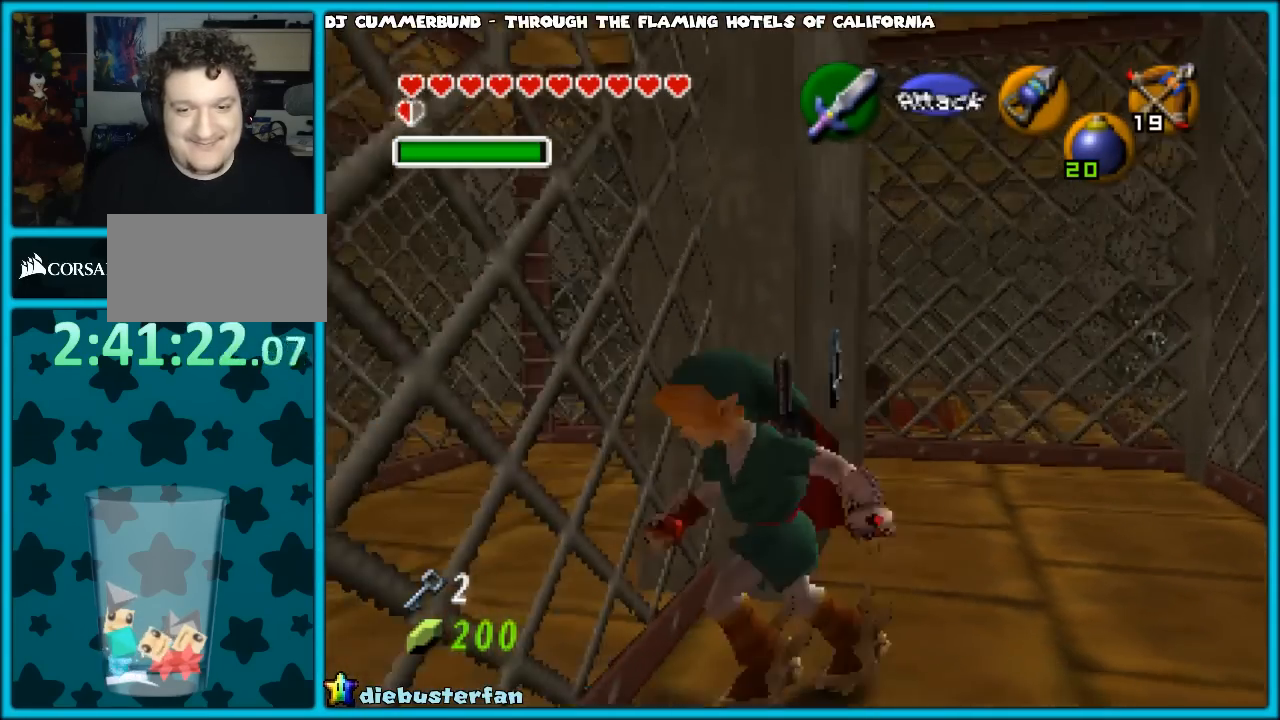
{"buttons": [], "left_stick": "center", "events": [[83, "Z", "up"]]}
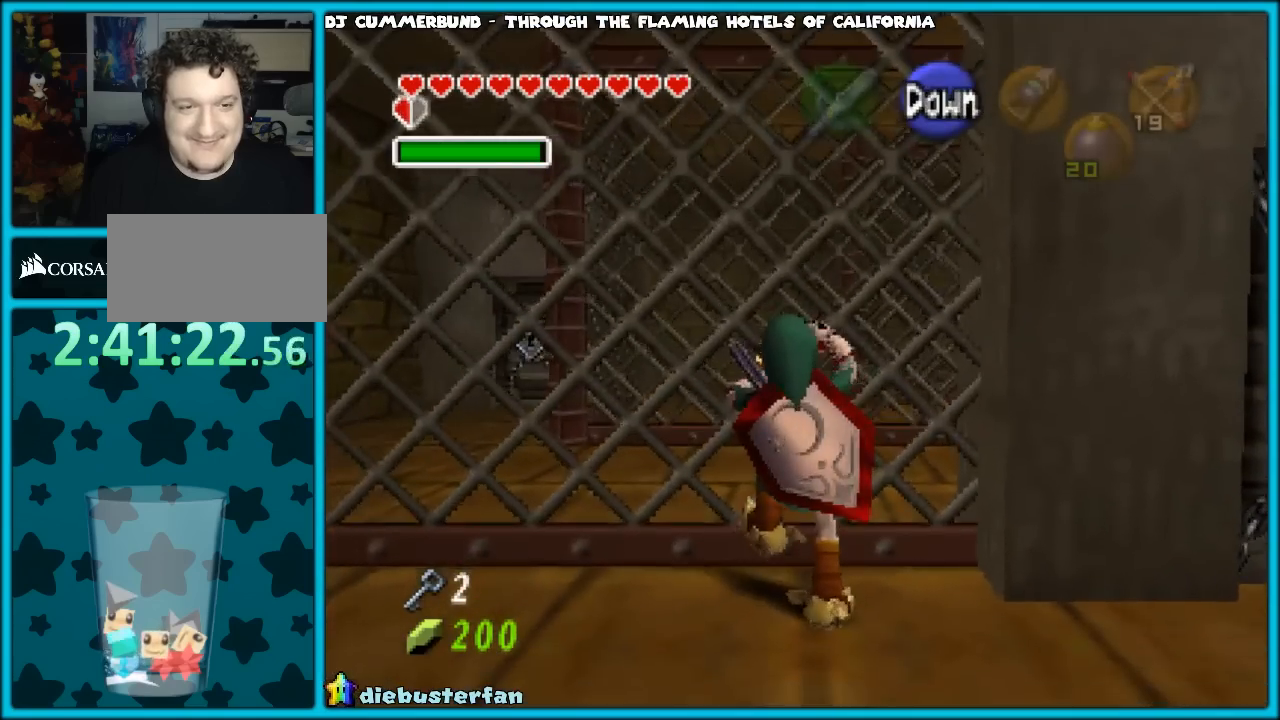
{"buttons": [], "left_stick": "down", "events": [[300, "left_stick", "down"]]}
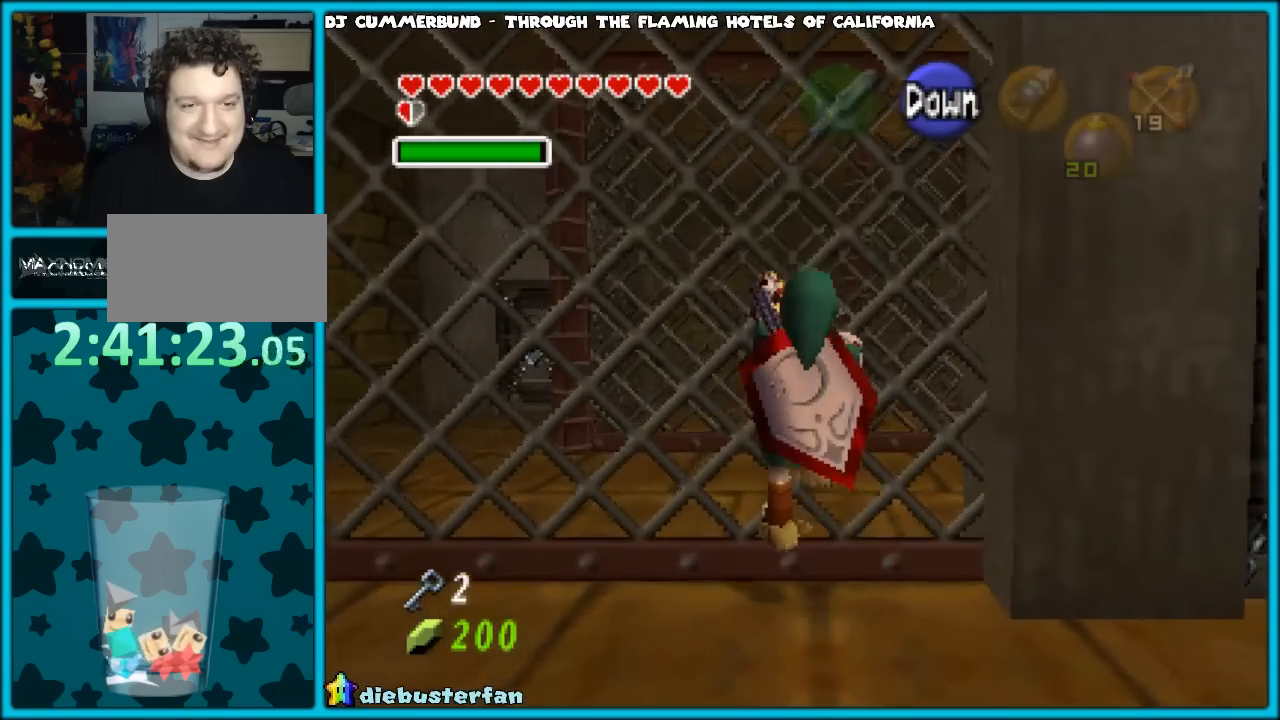
{"buttons": [], "left_stick": "right", "events": [[383, "left_stick", "center"], [450, "left_stick", "right"]]}
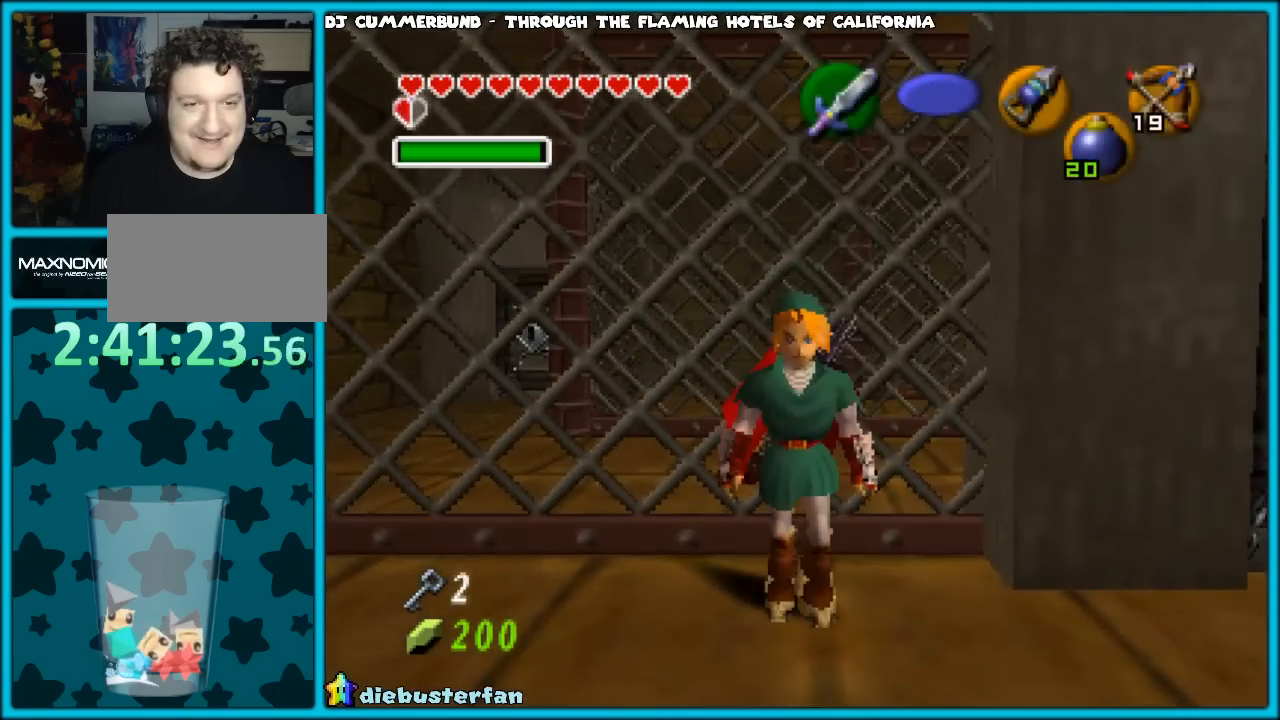
{"buttons": [], "left_stick": "up-right", "events": [[383, "left_stick", "up-right"]]}
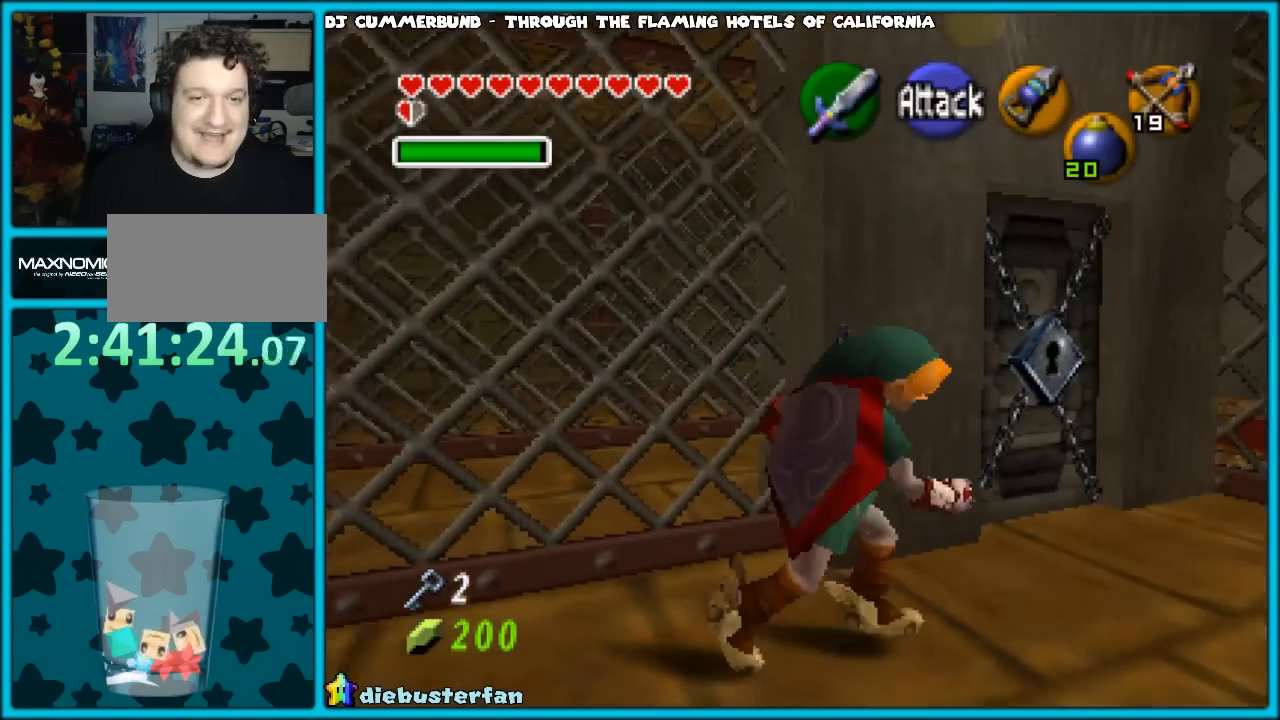
{"buttons": [], "left_stick": "up-right", "events": []}
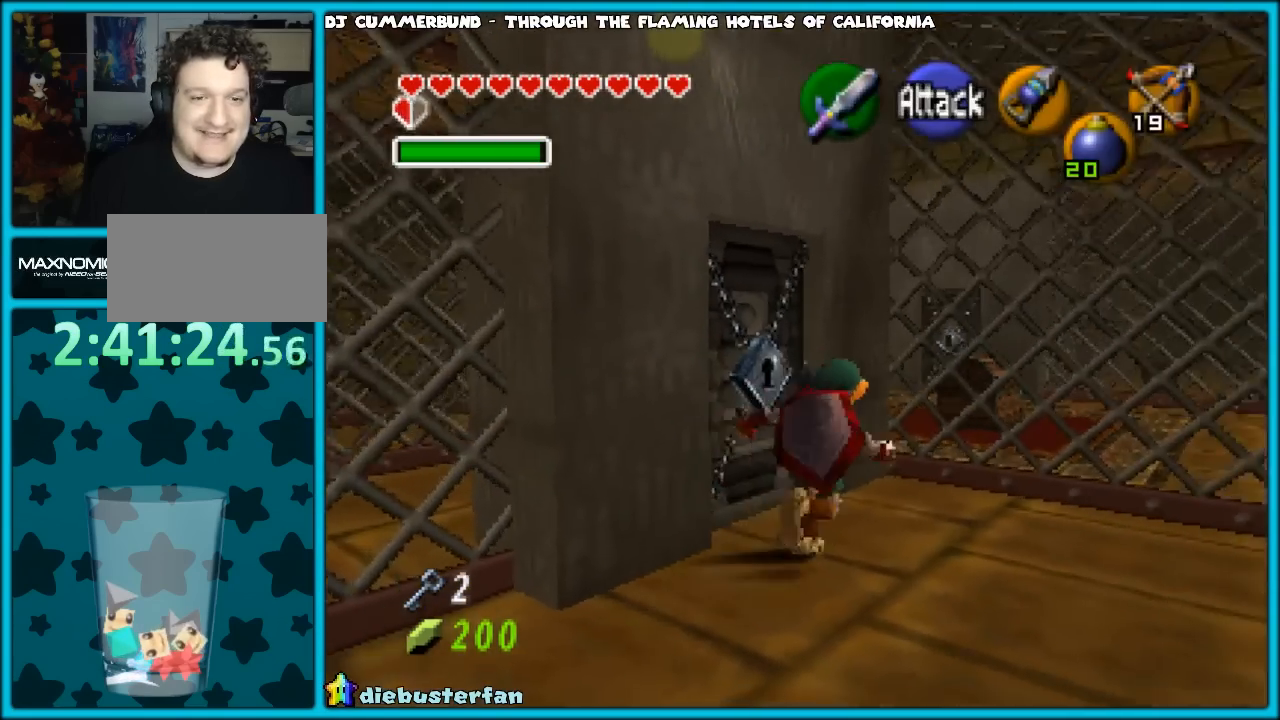
{"buttons": ["Z"], "left_stick": "center", "events": [[67, "left_stick", "up"], [200, "left_stick", "up-left"], [367, "left_stick", "center"], [433, "Z", "down"]]}
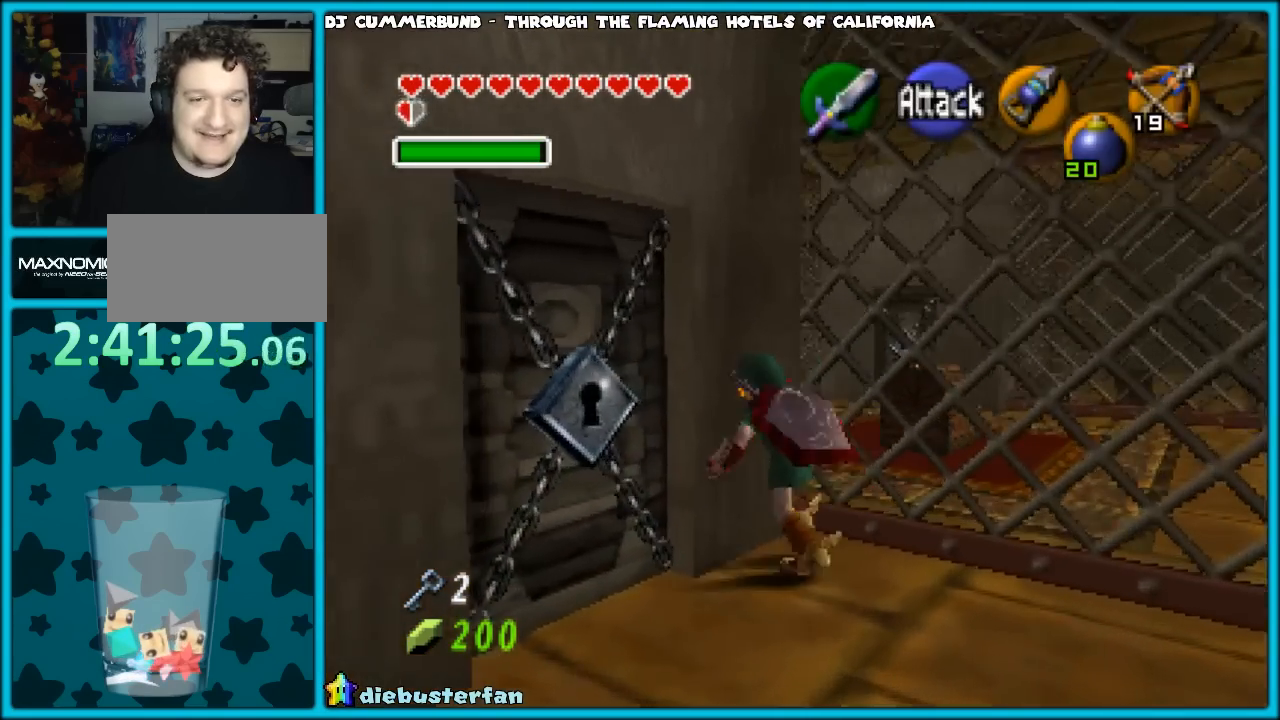
{"buttons": [], "left_stick": "center", "events": [[50, "Z", "up"]]}
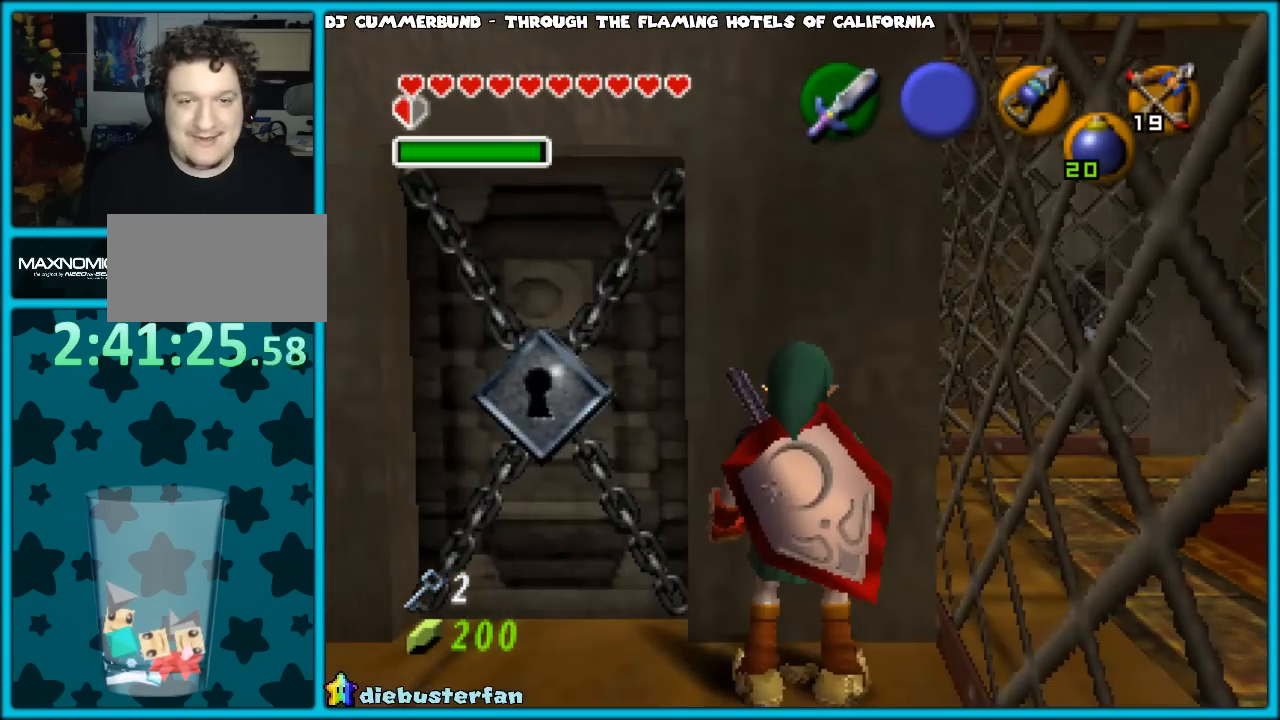
{"buttons": [], "left_stick": "center", "events": []}
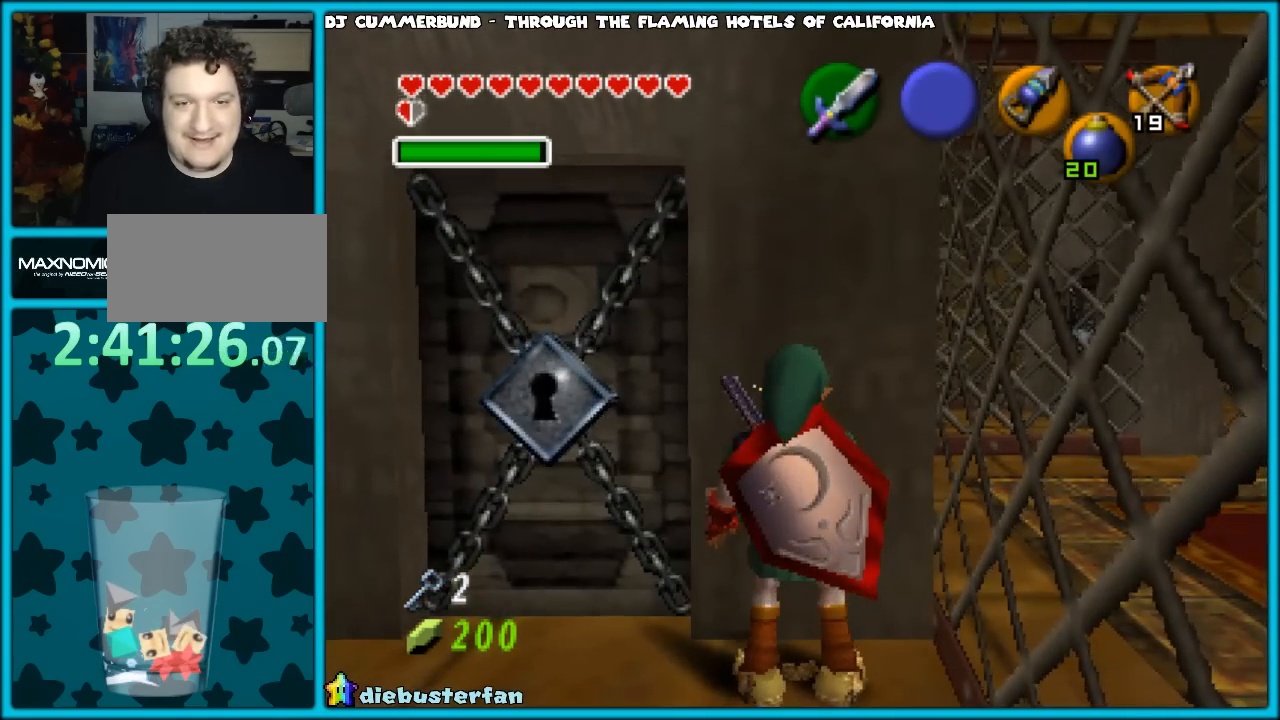
{"buttons": ["Z"], "left_stick": "center", "events": [[267, "left_stick", "right"], [333, "left_stick", "center"], [450, "Z", "down"]]}
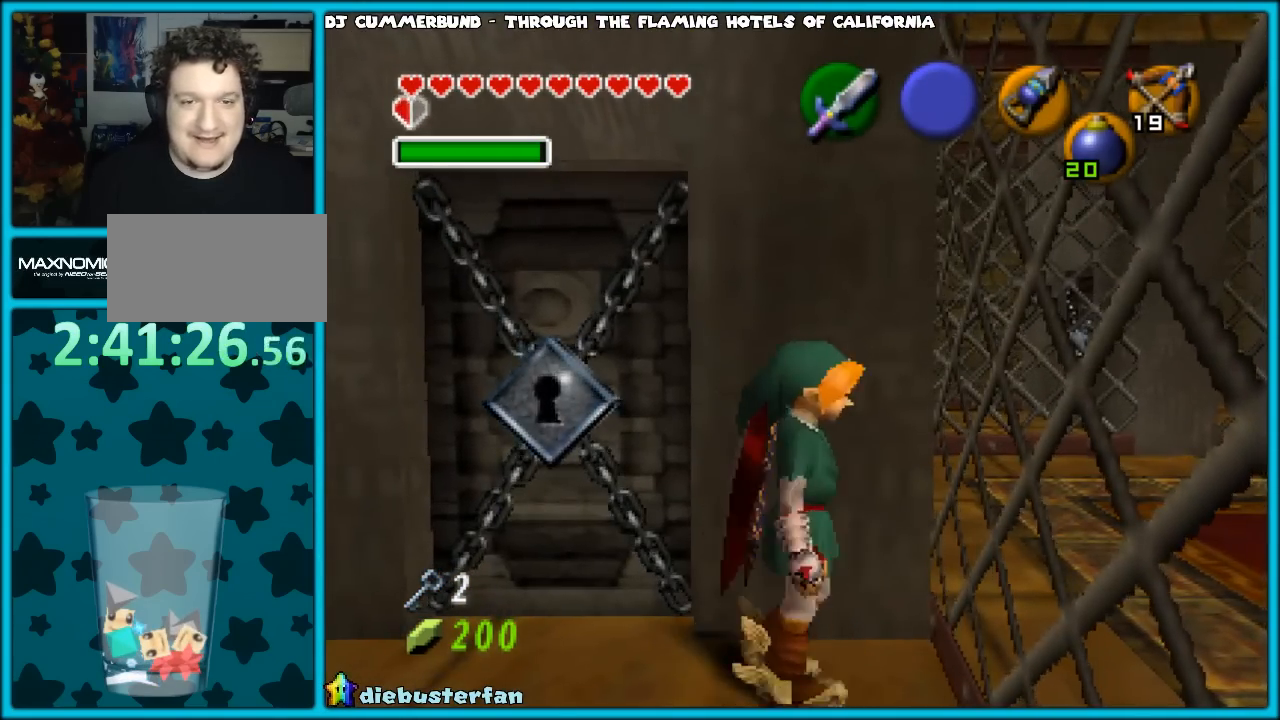
{"buttons": [], "left_stick": "down", "events": [[83, "Z", "up"], [467, "left_stick", "down"]]}
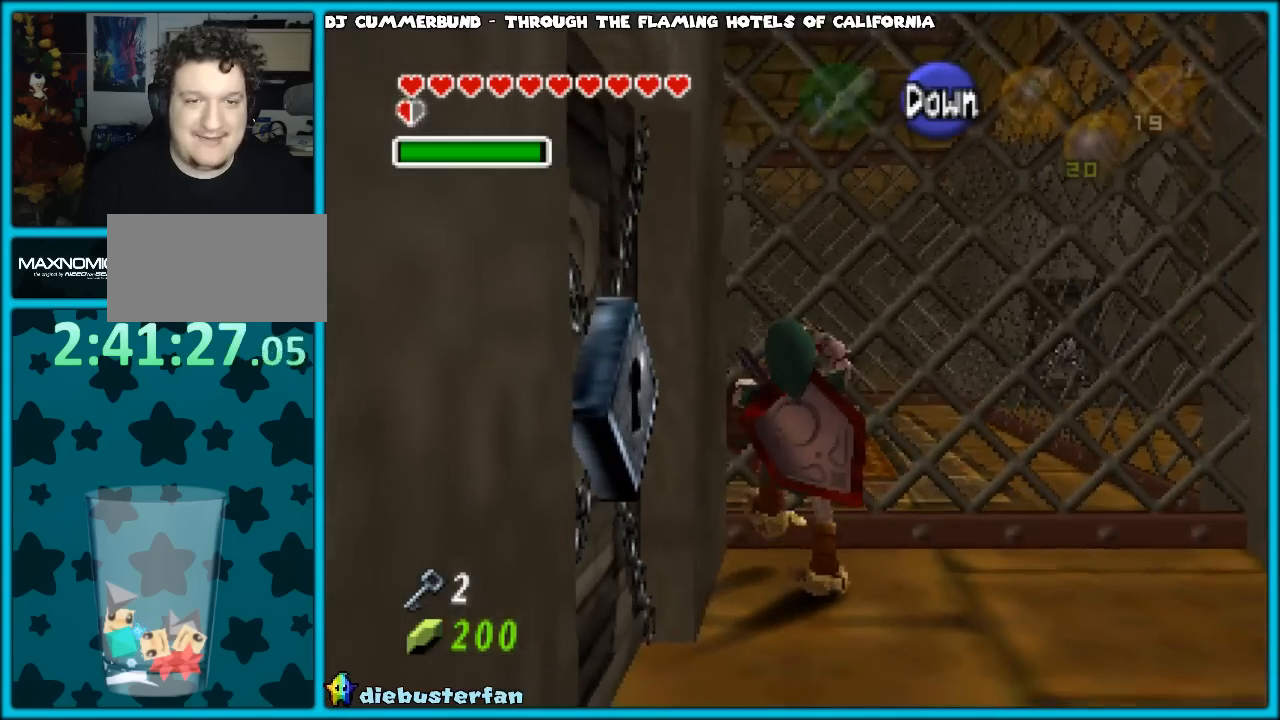
{"buttons": [], "left_stick": "down", "events": []}
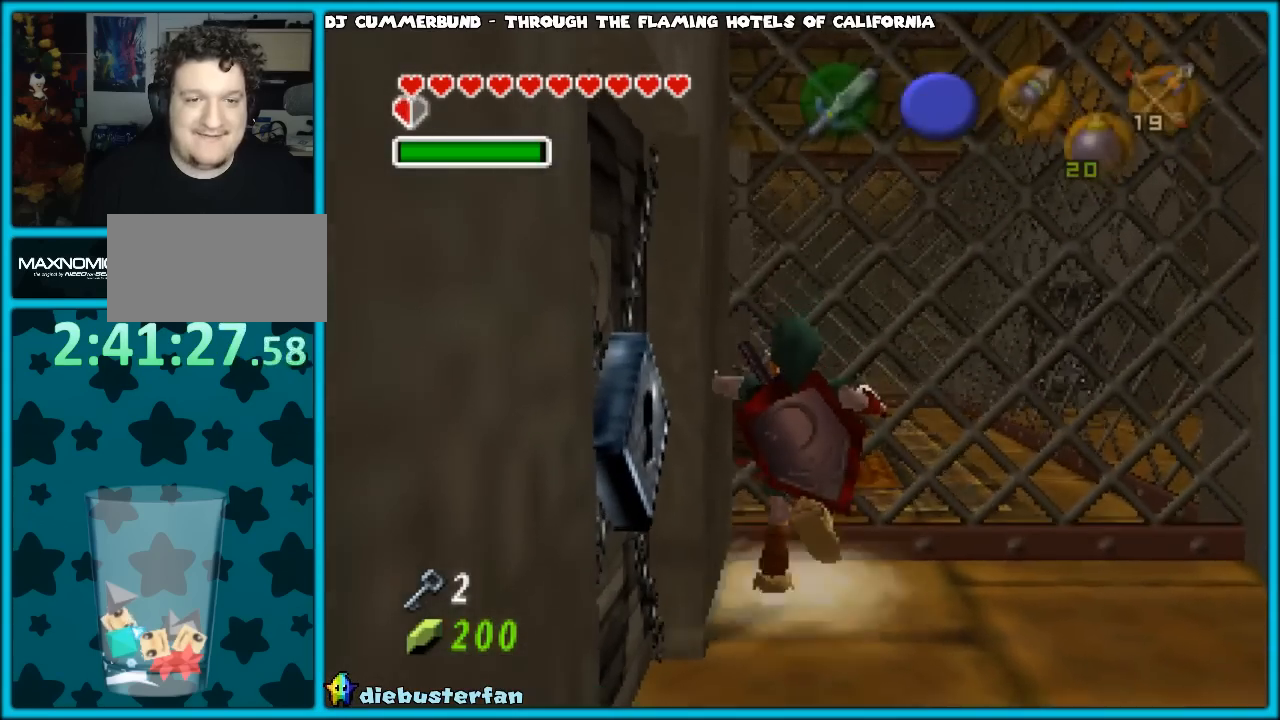
{"buttons": [], "left_stick": "down", "events": []}
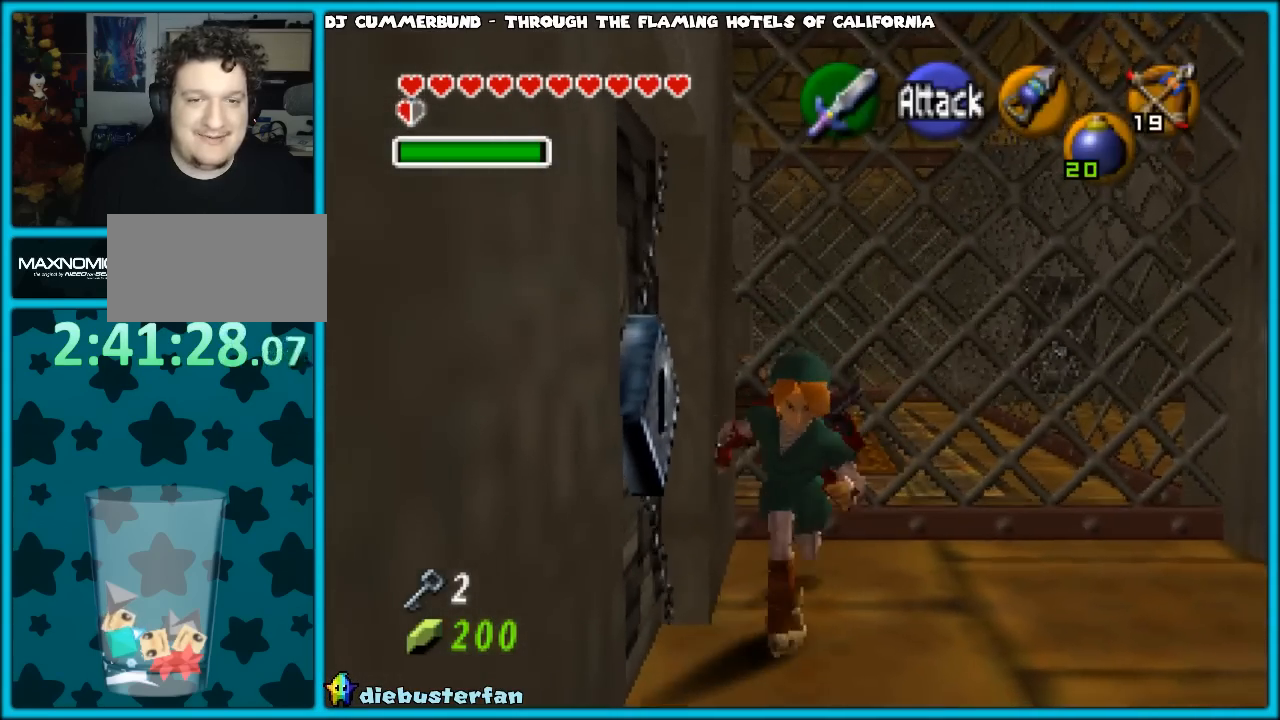
{"buttons": [], "left_stick": "down", "events": []}
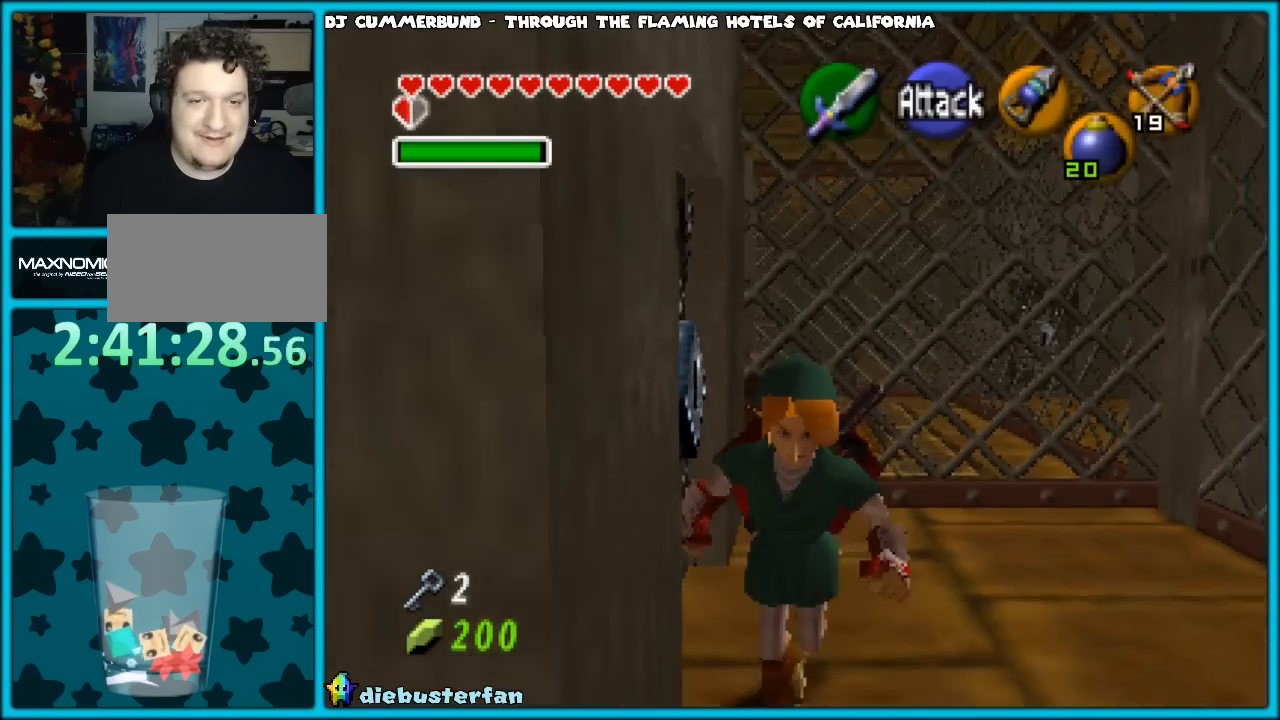
{"buttons": ["A"], "left_stick": "down", "events": [[417, "A", "down"]]}
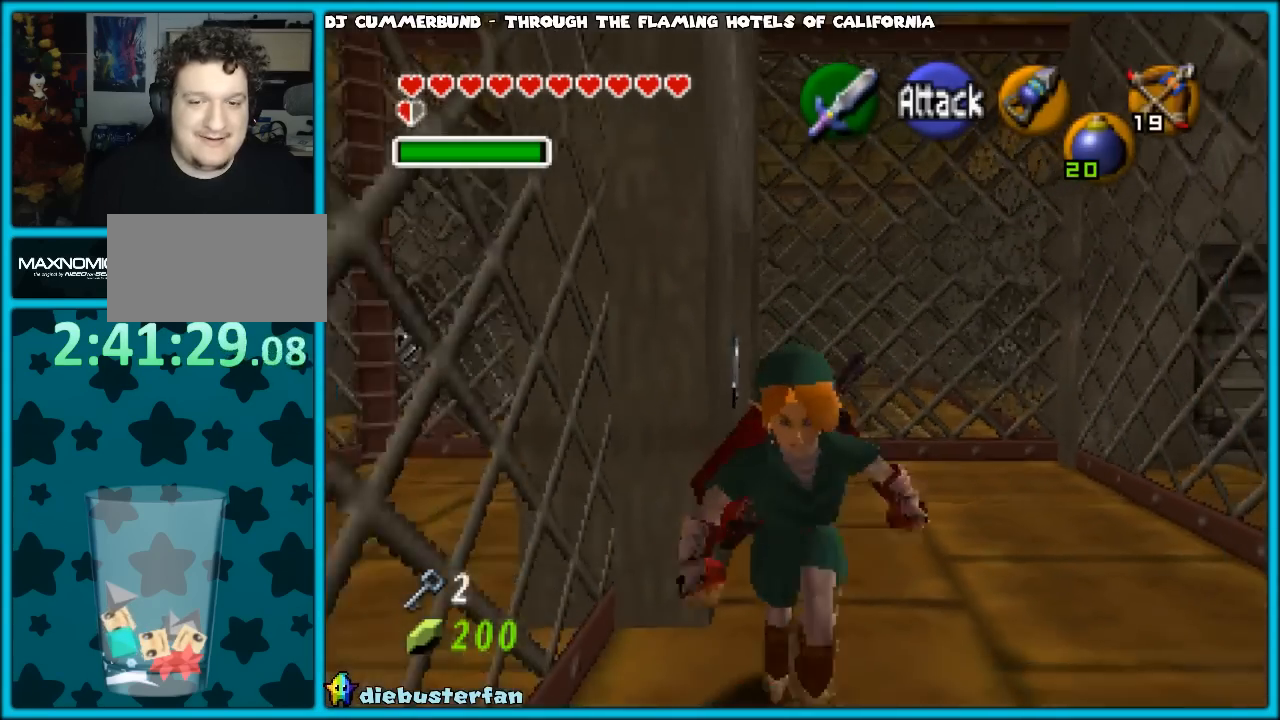
{"buttons": [], "left_stick": "down", "events": [[83, "A", "up"]]}
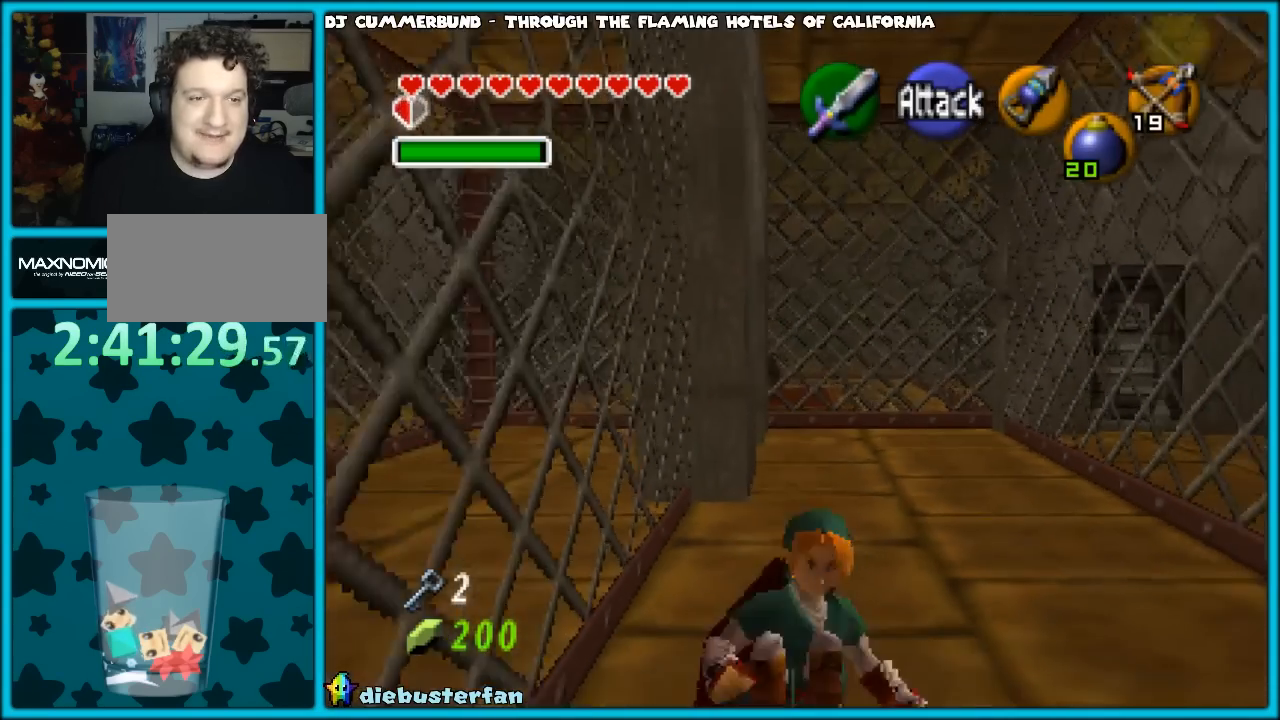
{"buttons": [], "left_stick": "down", "events": [[167, "A", "down"], [283, "A", "up"]]}
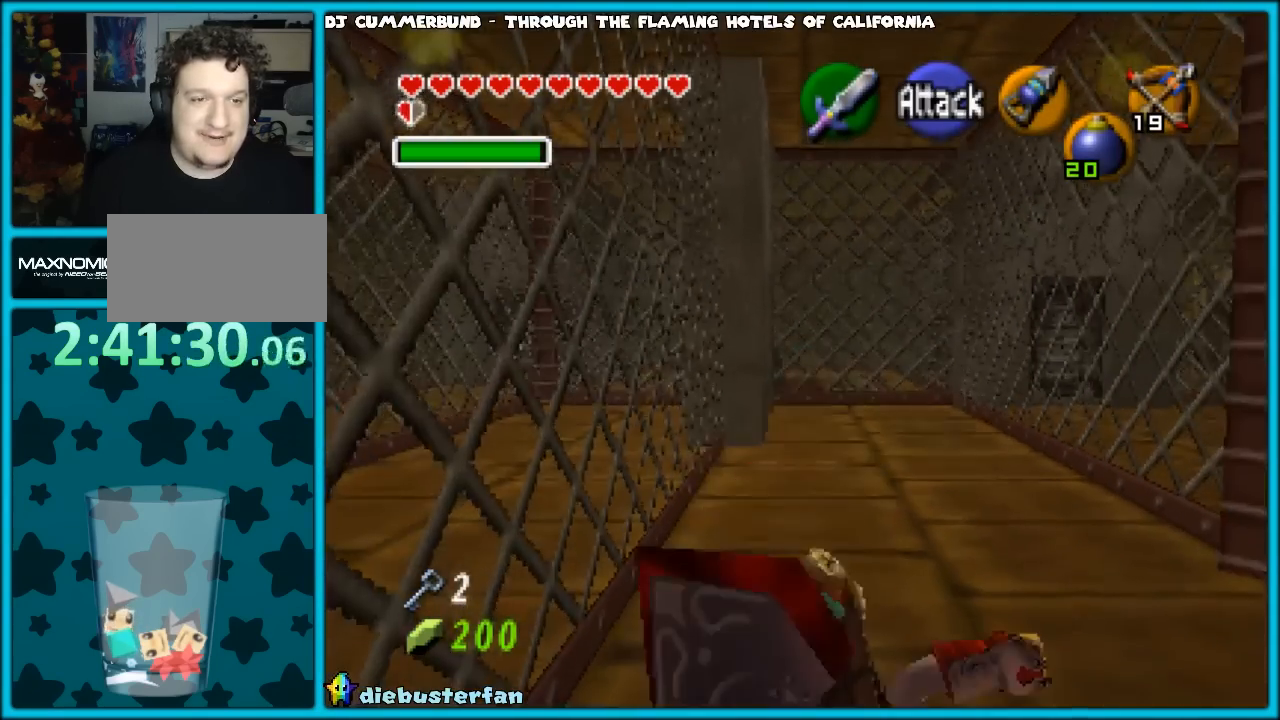
{"buttons": [], "left_stick": "left", "events": [[267, "left_stick", "left"]]}
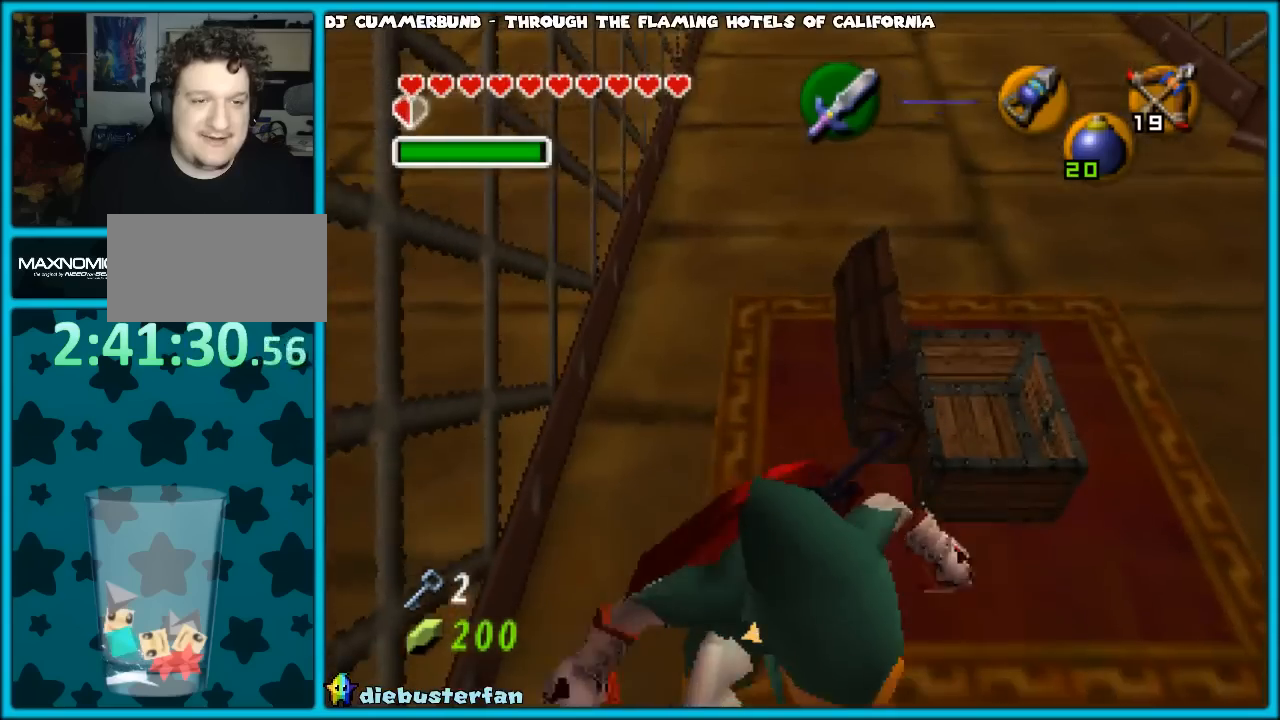
{"buttons": [], "left_stick": "up", "events": [[133, "left_stick", "center"], [400, "left_stick", "up"]]}
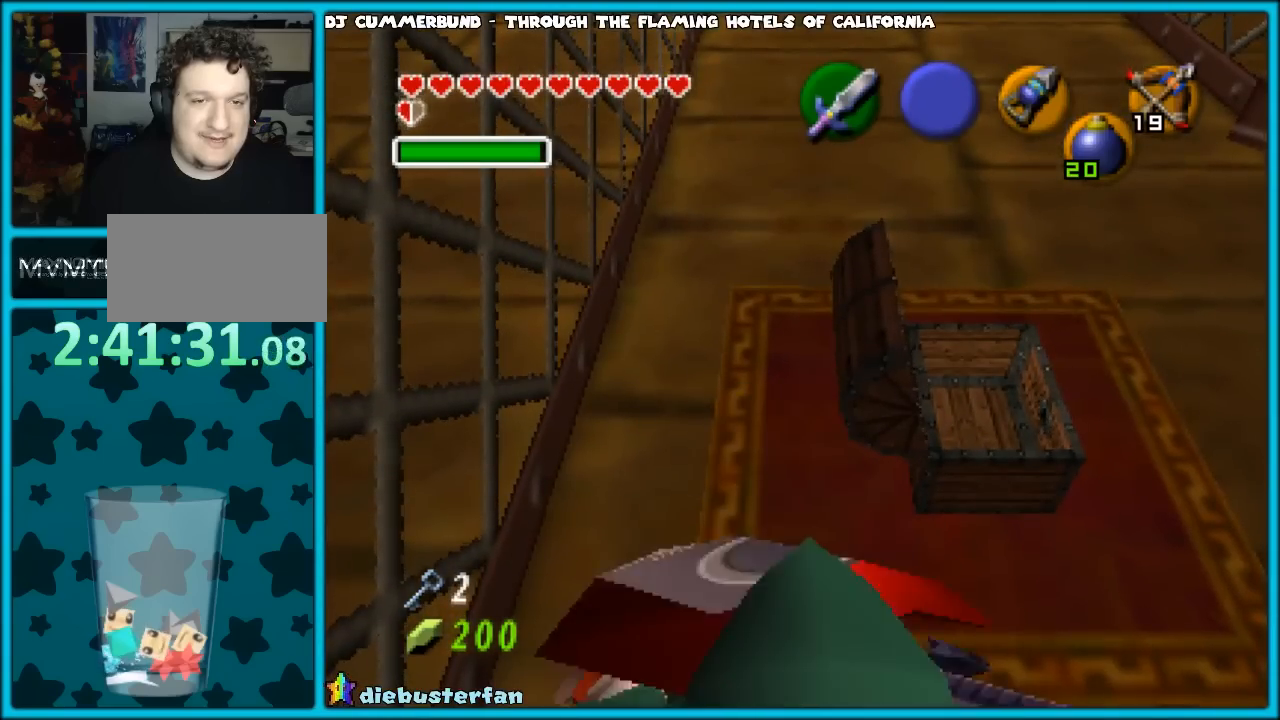
{"buttons": [], "left_stick": "up", "events": [[200, "A", "down"], [350, "A", "up"]]}
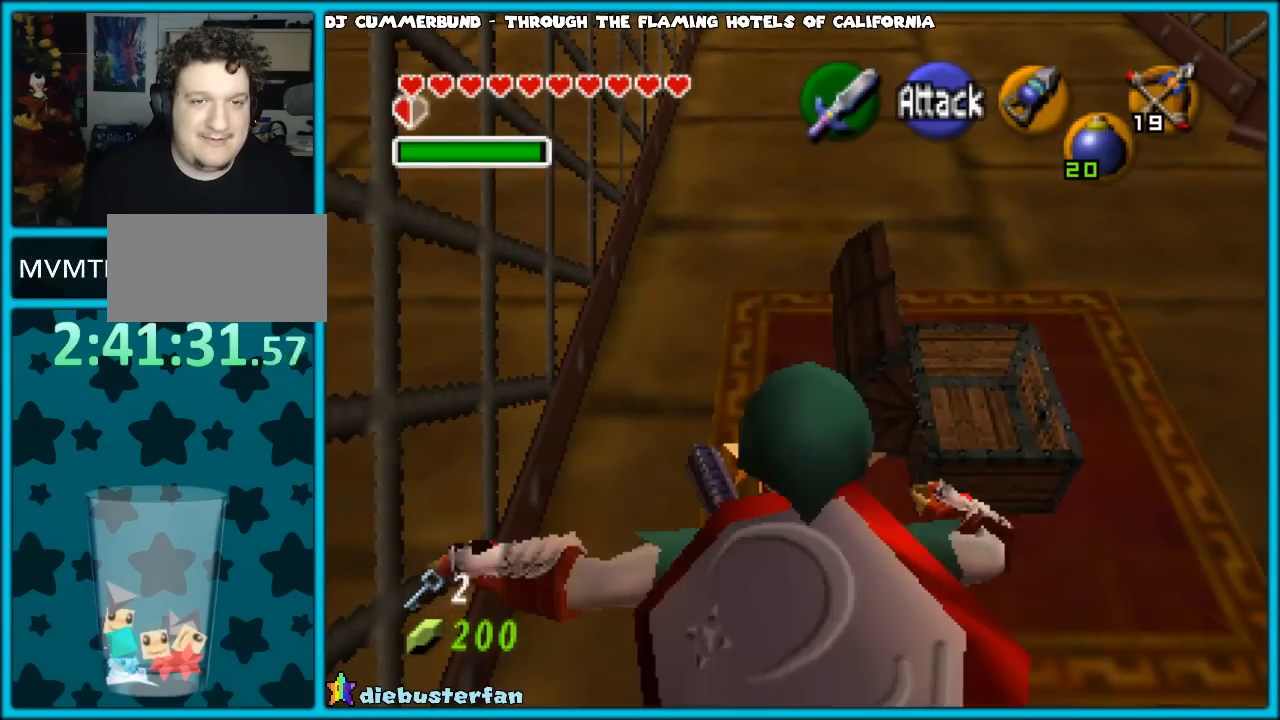
{"buttons": ["A"], "left_stick": "up", "events": [[483, "A", "down"]]}
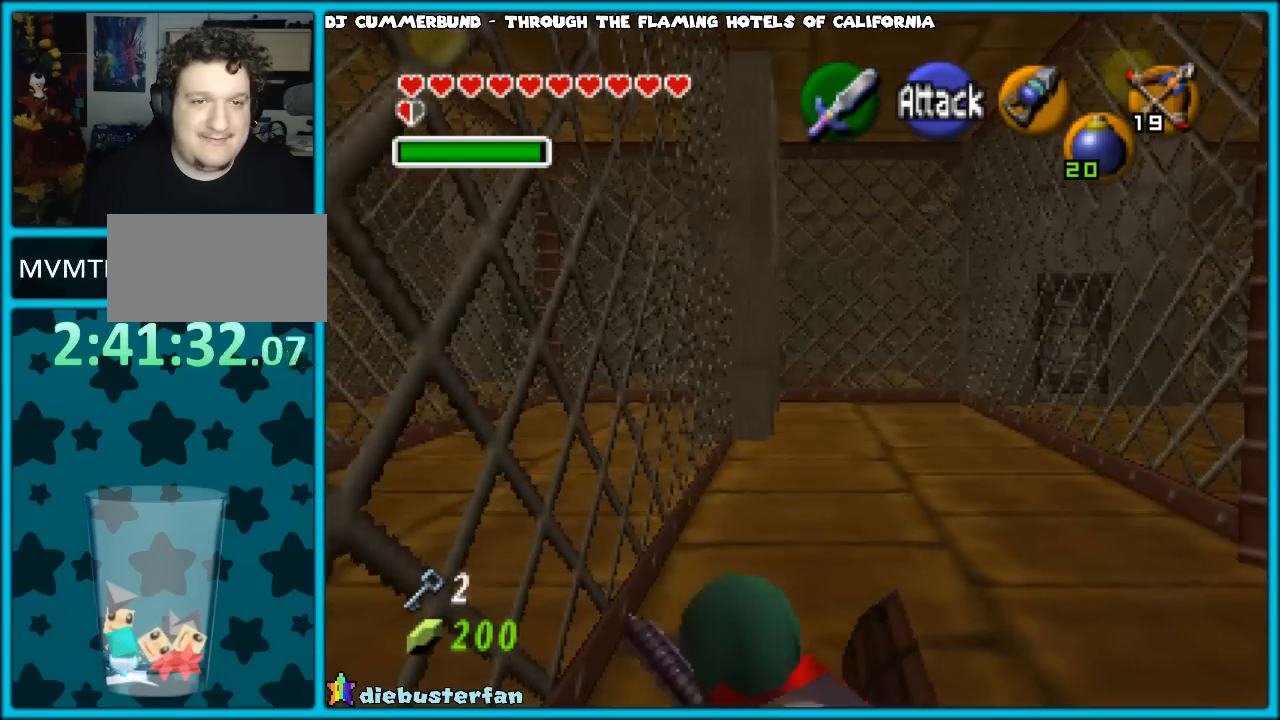
{"buttons": [], "left_stick": "up", "events": [[167, "A", "up"]]}
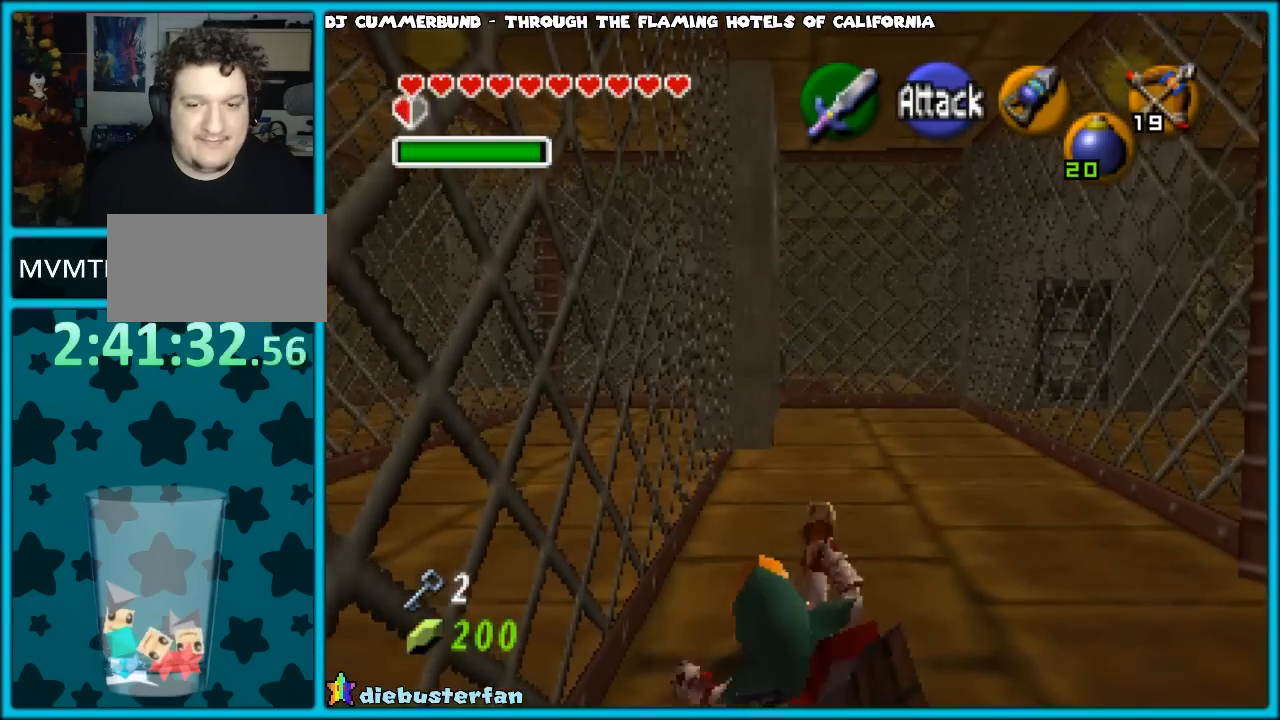
{"buttons": [], "left_stick": "up", "events": []}
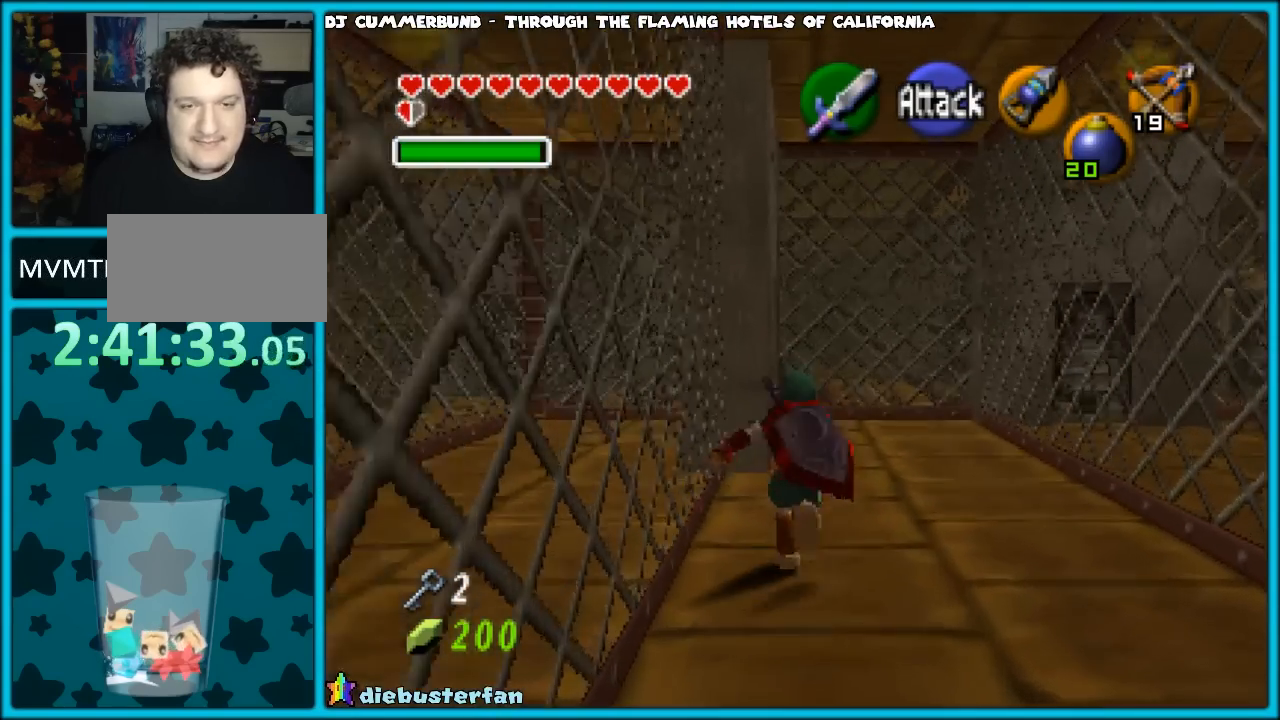
{"buttons": [], "left_stick": "up", "events": []}